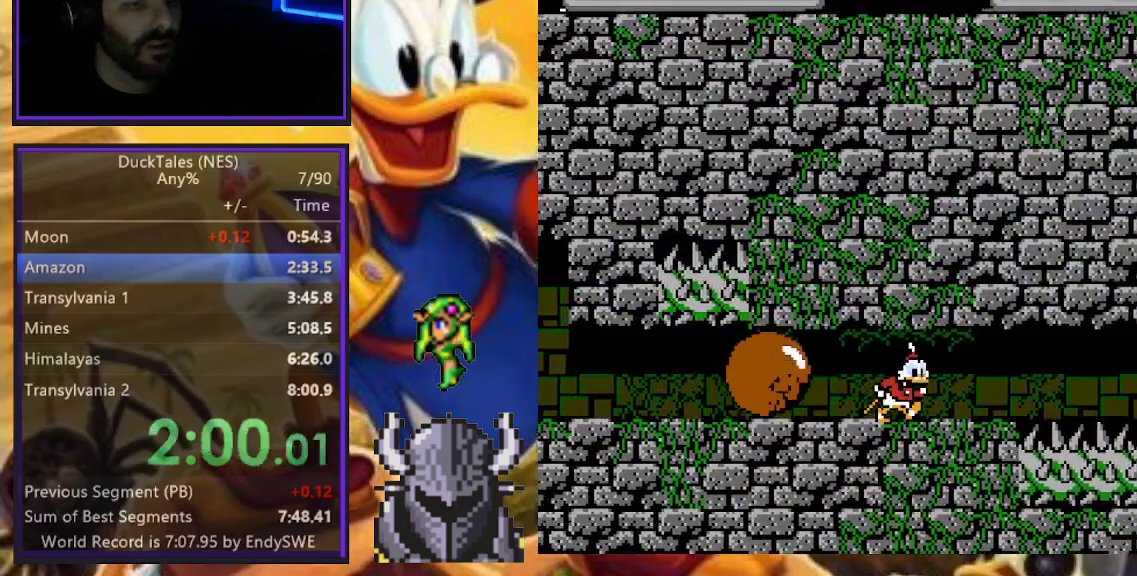
Gameplay with a controller (Xbox layout); each line is a JSON object with the inputs held at the frame after it. "events" lists button and stick changes between this image and that frame as [ms after this image, input, new state], when the widget could be followed in between. Not read: L3 R3 left_stick right_stick.
{"buttons": ["A", "DPAD_DOWN", "DPAD_RIGHT"], "events": [[233, "A", "down"], [233, "B", "down"], [233, "DPAD_DOWN", "down"], [483, "B", "up"]]}
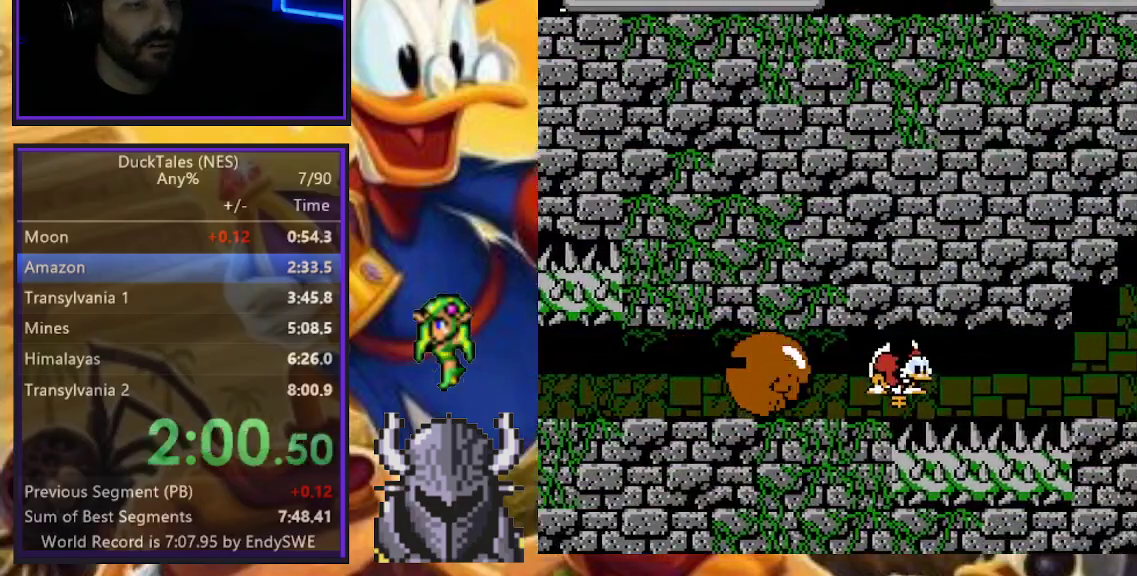
{"buttons": ["A", "DPAD_DOWN", "DPAD_RIGHT"], "events": []}
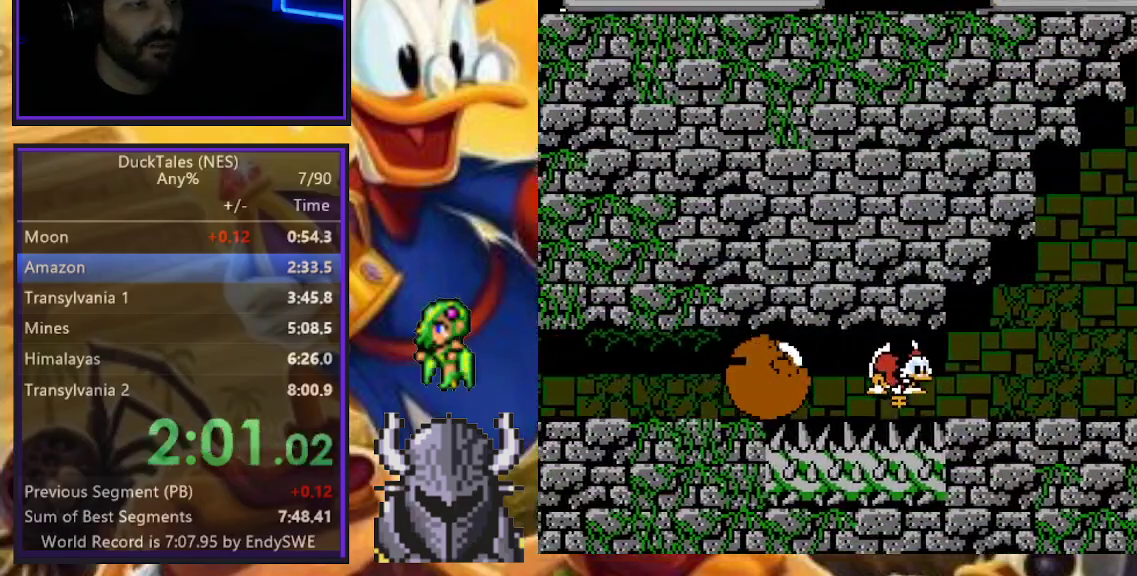
{"buttons": ["A", "DPAD_DOWN", "DPAD_RIGHT"], "events": []}
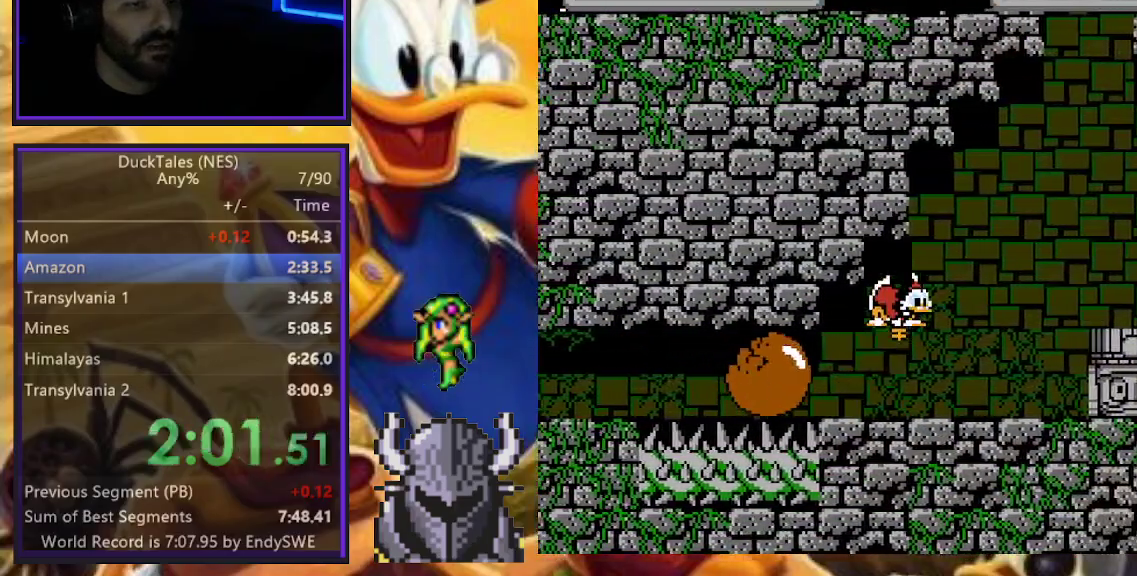
{"buttons": ["A", "DPAD_DOWN", "DPAD_RIGHT"], "events": []}
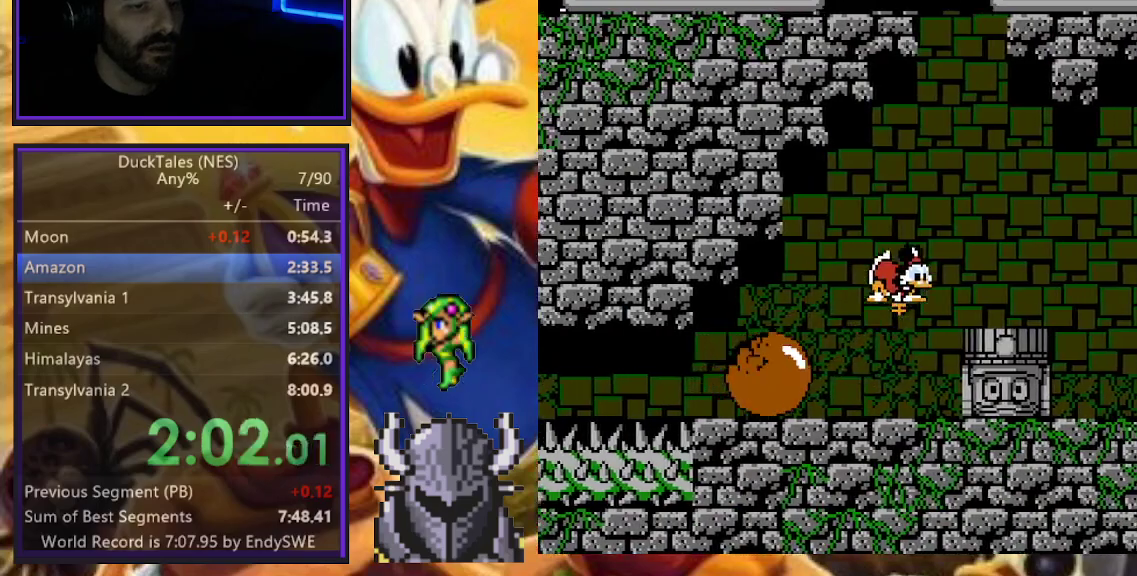
{"buttons": ["A", "DPAD_DOWN"], "events": [[117, "A", "up"], [250, "A", "down"], [400, "DPAD_RIGHT", "up"]]}
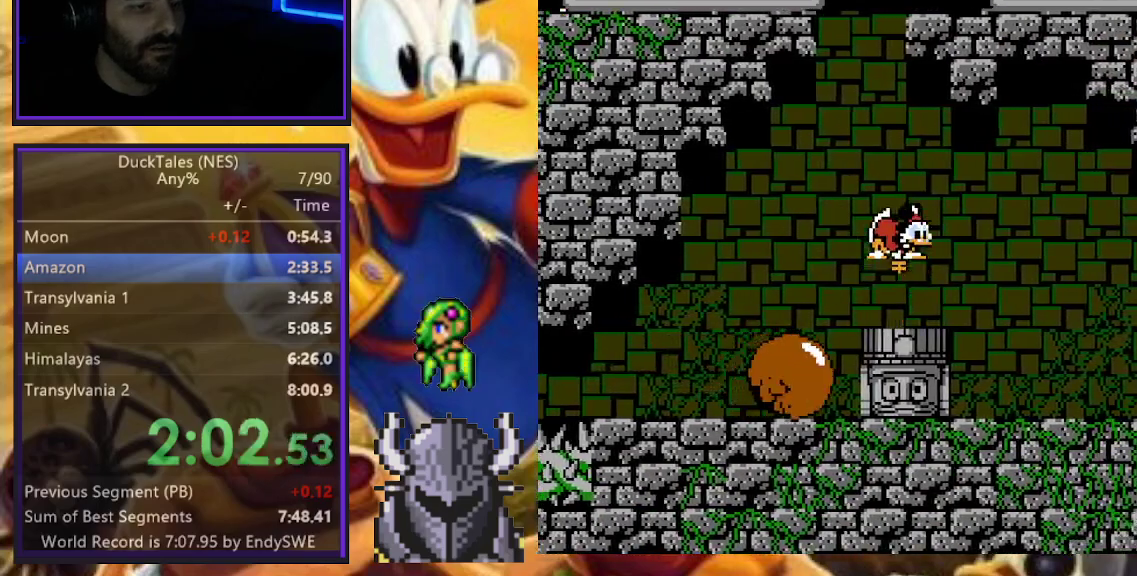
{"buttons": ["A", "DPAD_DOWN"], "events": [[33, "DPAD_LEFT", "down"], [183, "DPAD_LEFT", "up"]]}
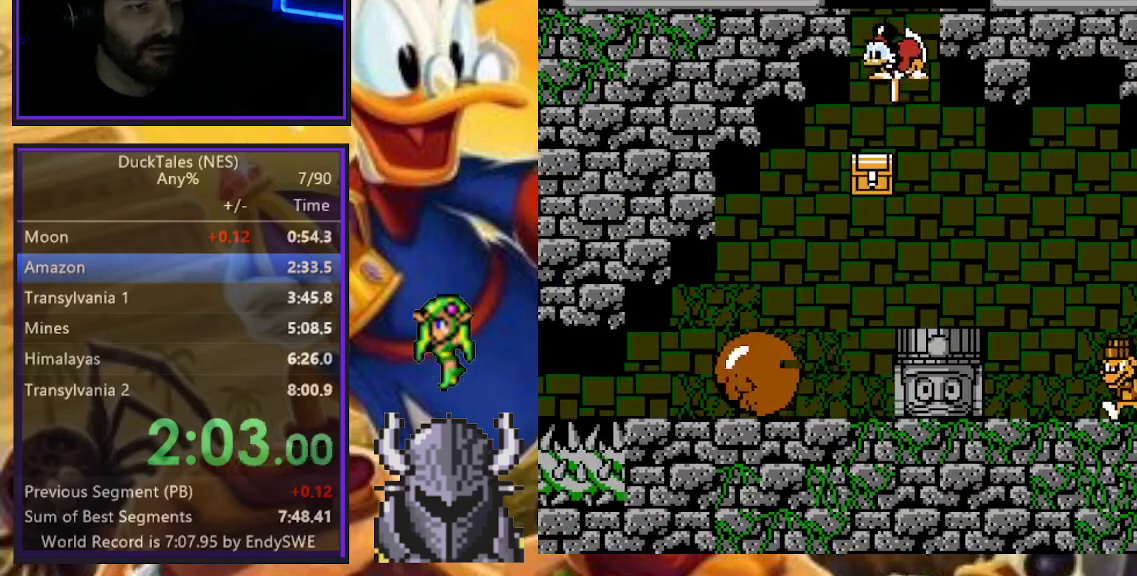
{"buttons": ["DPAD_UP"], "events": [[100, "DPAD_LEFT", "down"], [183, "DPAD_LEFT", "up"], [300, "DPAD_DOWN", "up"], [300, "DPAD_RIGHT", "down"], [317, "DPAD_UP", "down"], [417, "DPAD_RIGHT", "up"], [500, "A", "up"]]}
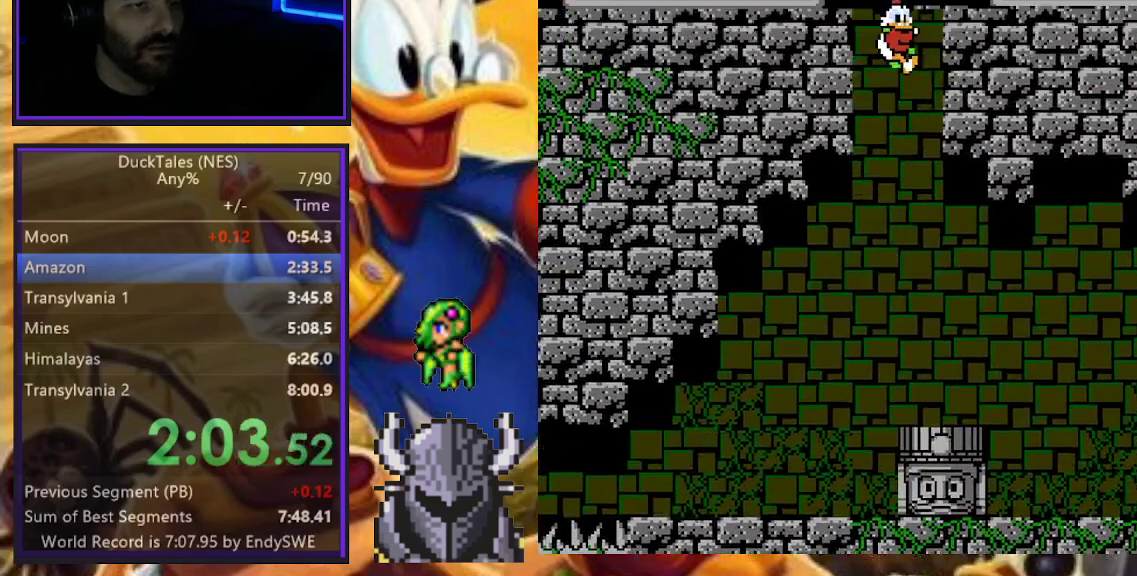
{"buttons": ["DPAD_UP"], "events": []}
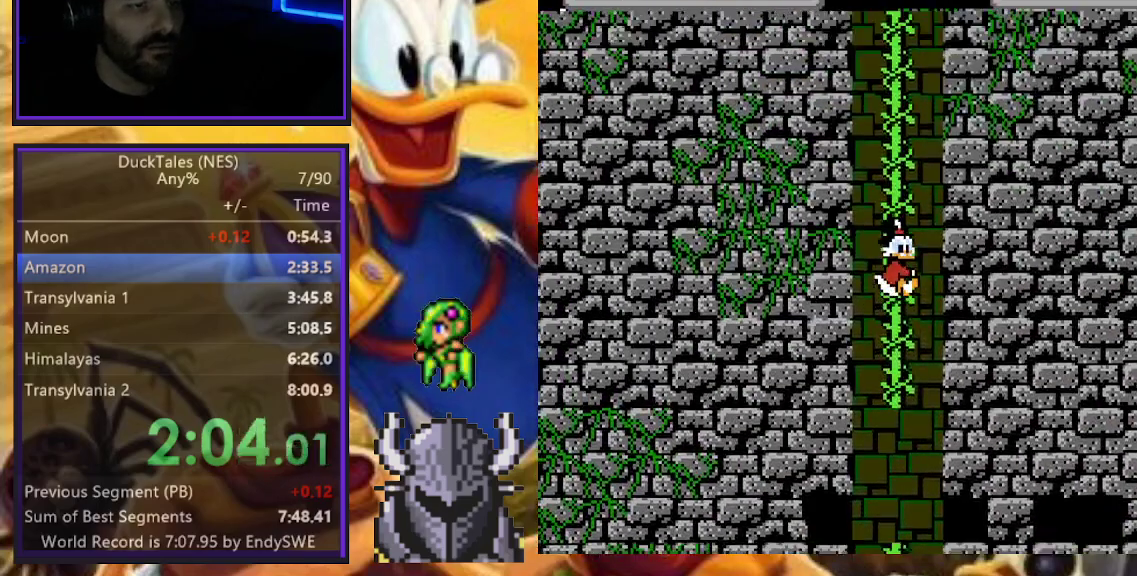
{"buttons": ["DPAD_UP"], "events": []}
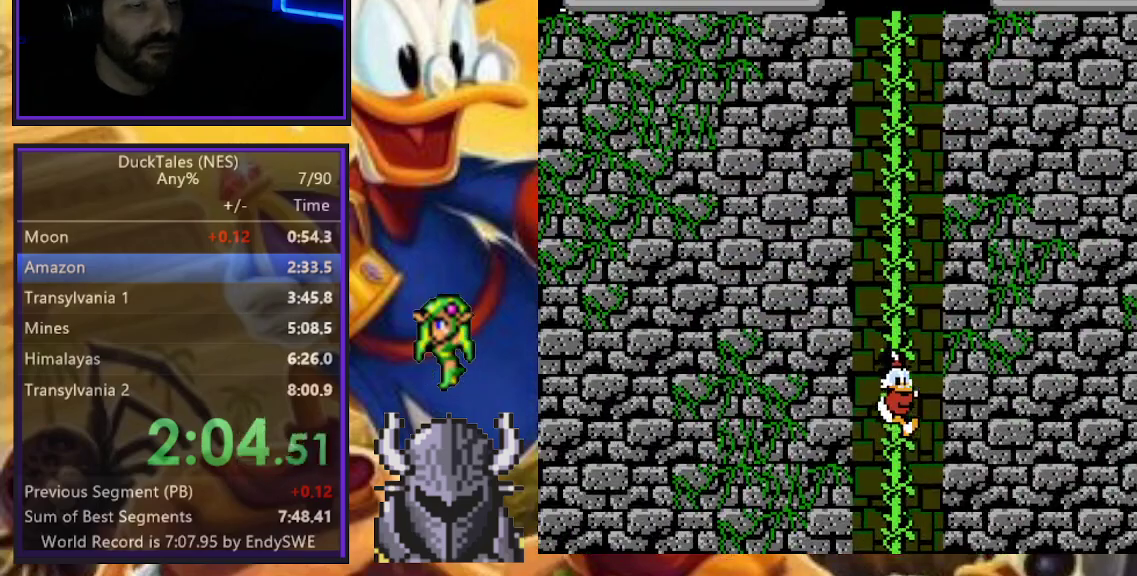
{"buttons": ["DPAD_UP"], "events": []}
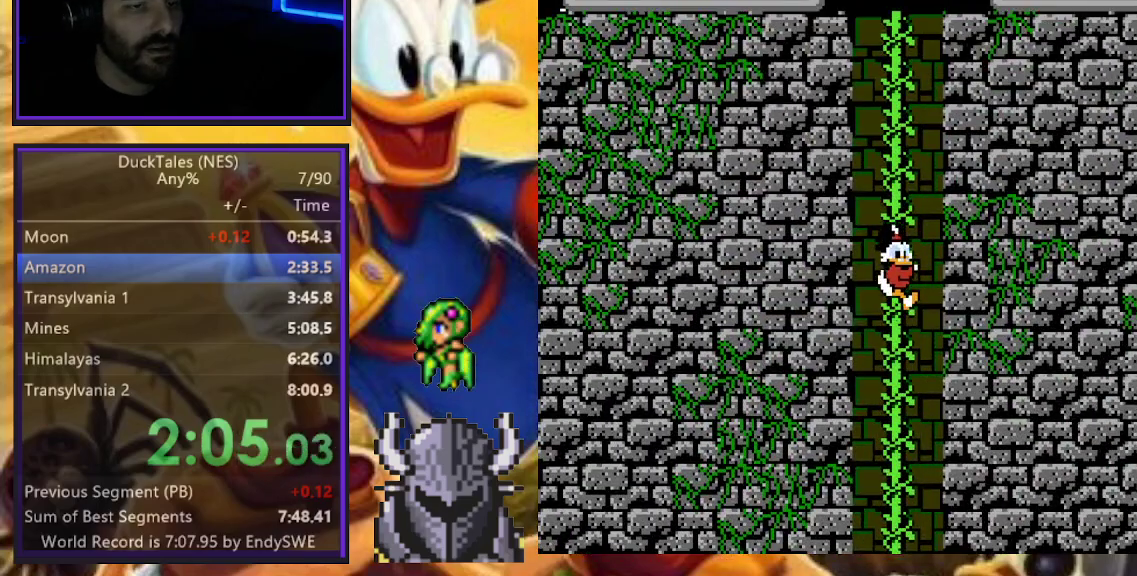
{"buttons": ["DPAD_UP"], "events": []}
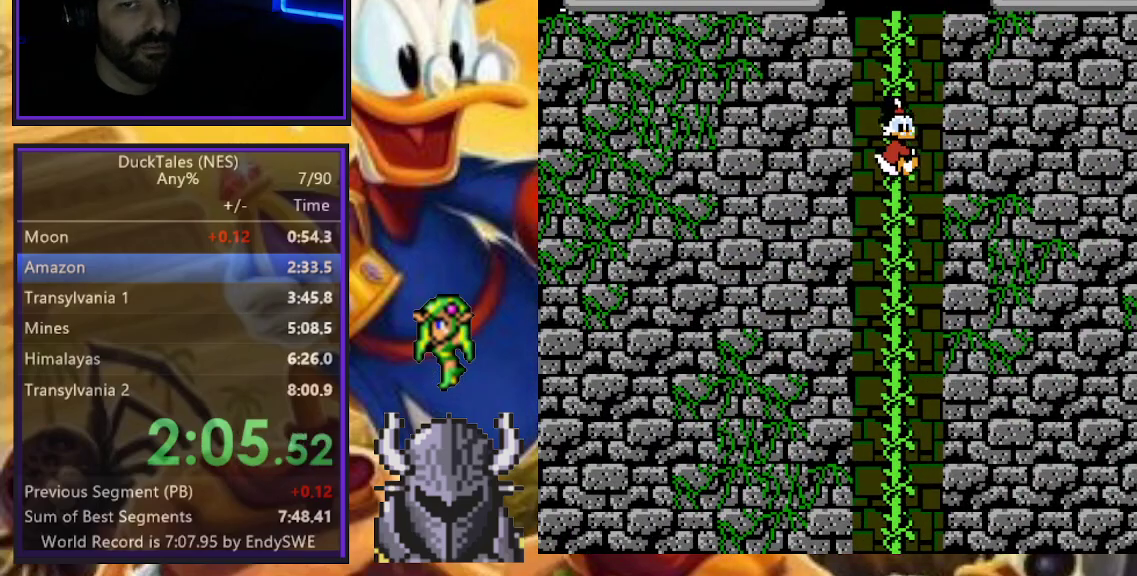
{"buttons": ["DPAD_UP"], "events": []}
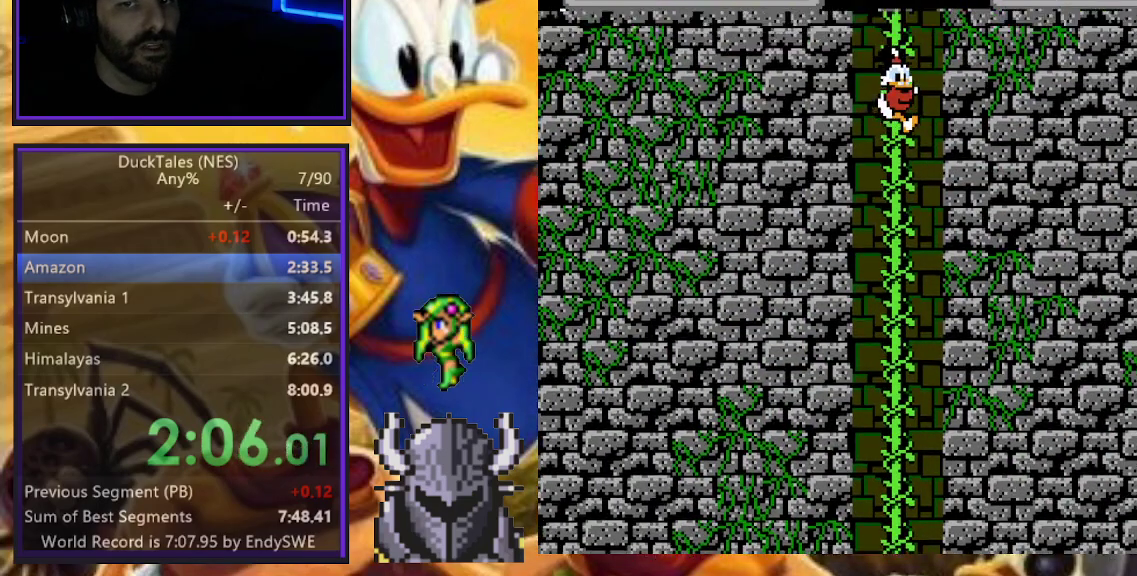
{"buttons": ["DPAD_UP"], "events": []}
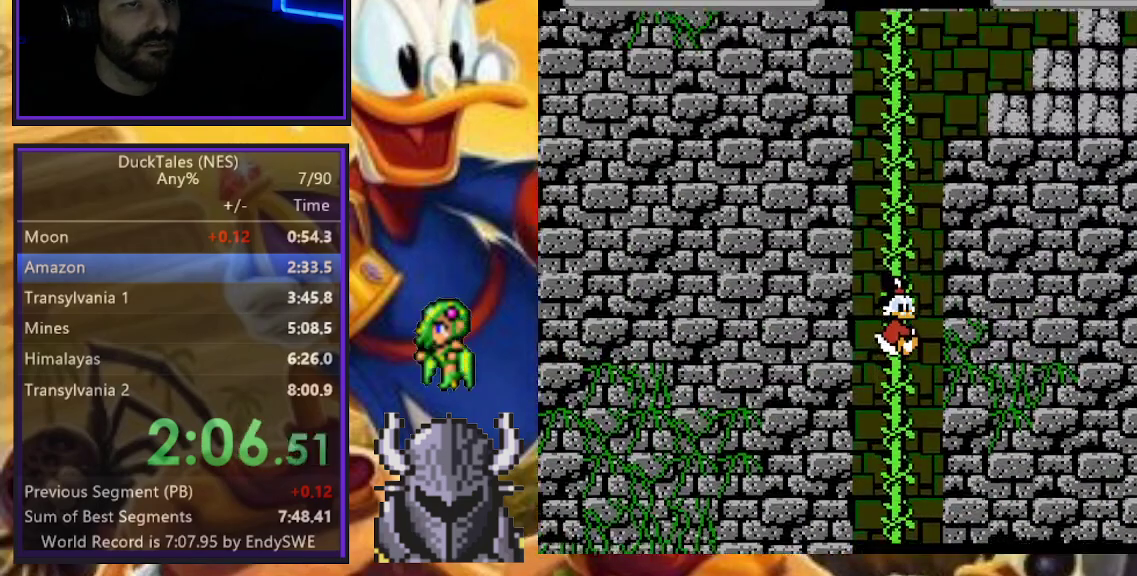
{"buttons": ["DPAD_UP"], "events": []}
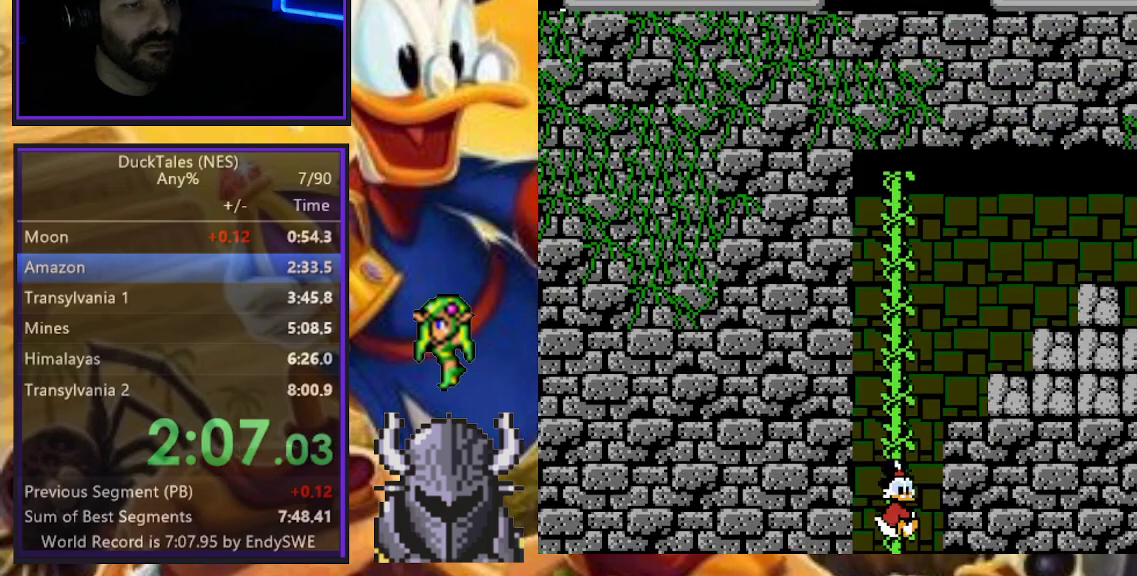
{"buttons": ["DPAD_UP"], "events": []}
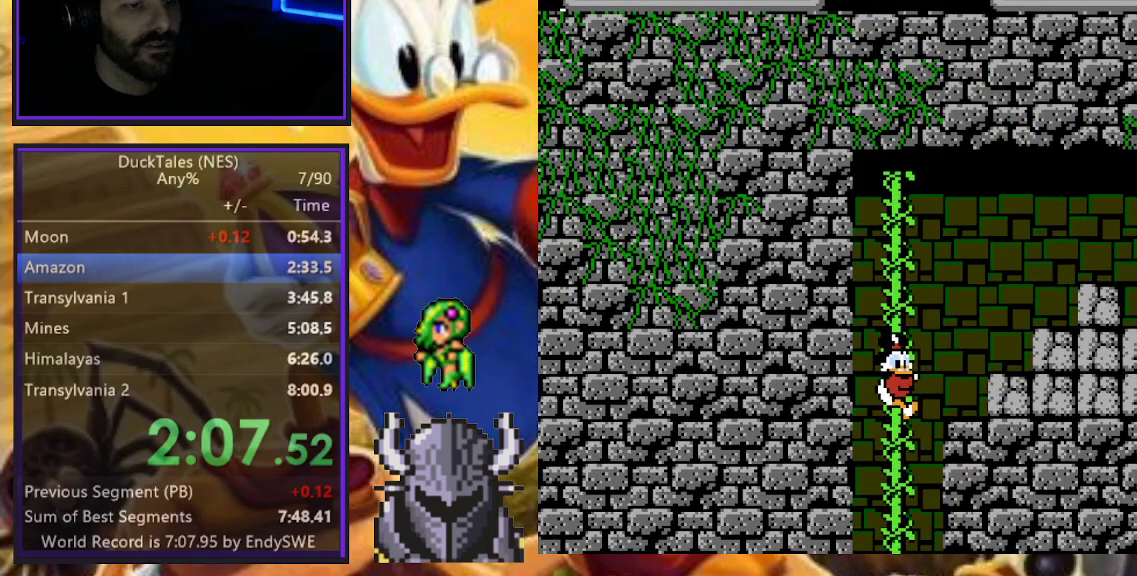
{"buttons": ["B", "DPAD_RIGHT"], "events": [[67, "DPAD_RIGHT", "down"], [100, "DPAD_UP", "up"], [117, "B", "down"], [250, "B", "up"], [400, "B", "down"]]}
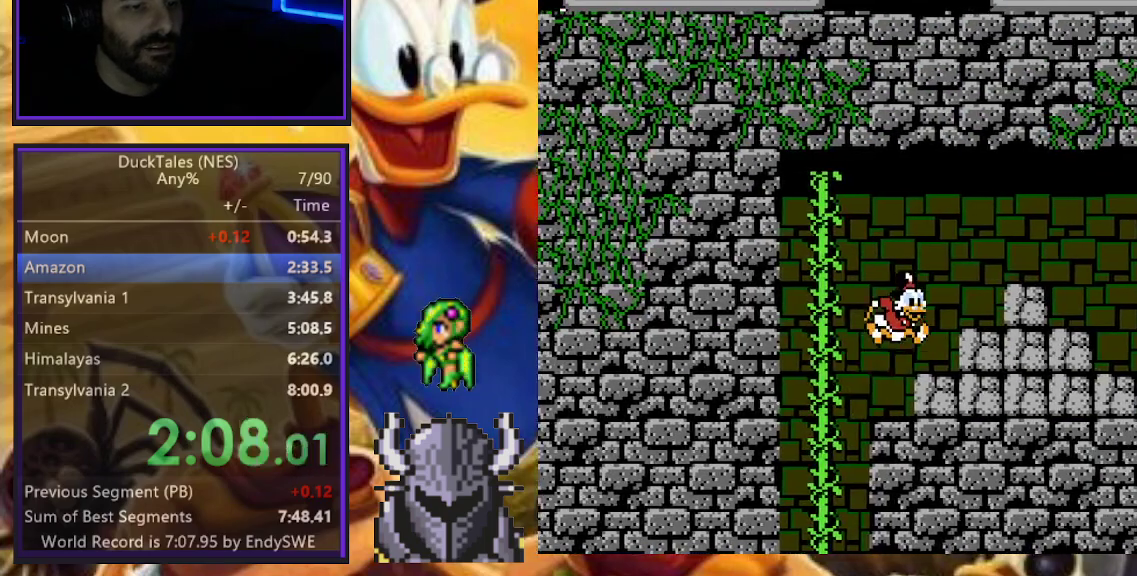
{"buttons": ["DPAD_RIGHT"], "events": [[350, "B", "up"]]}
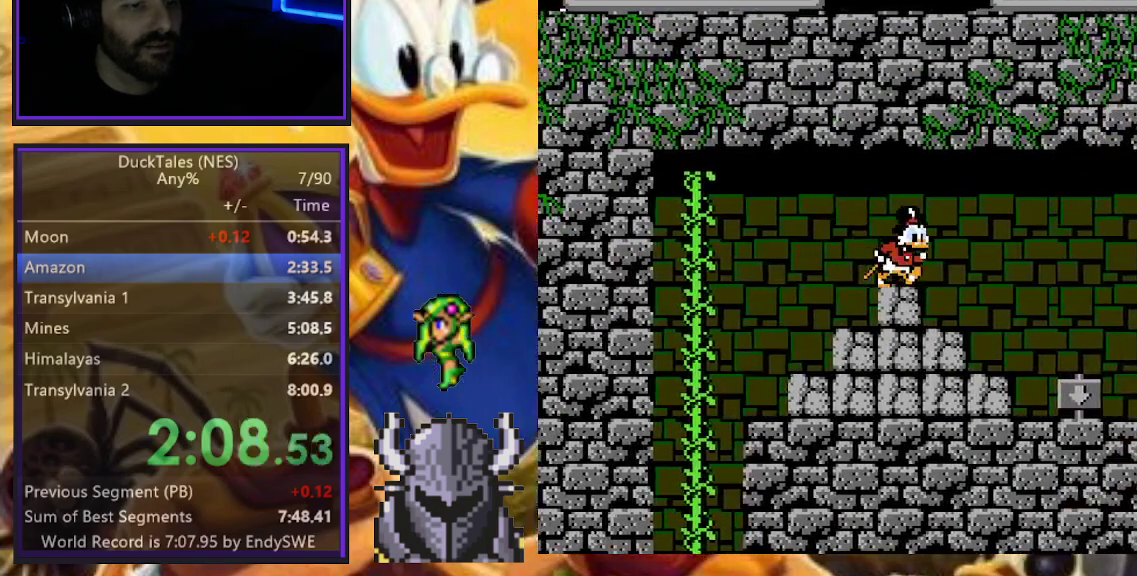
{"buttons": ["DPAD_RIGHT"], "events": []}
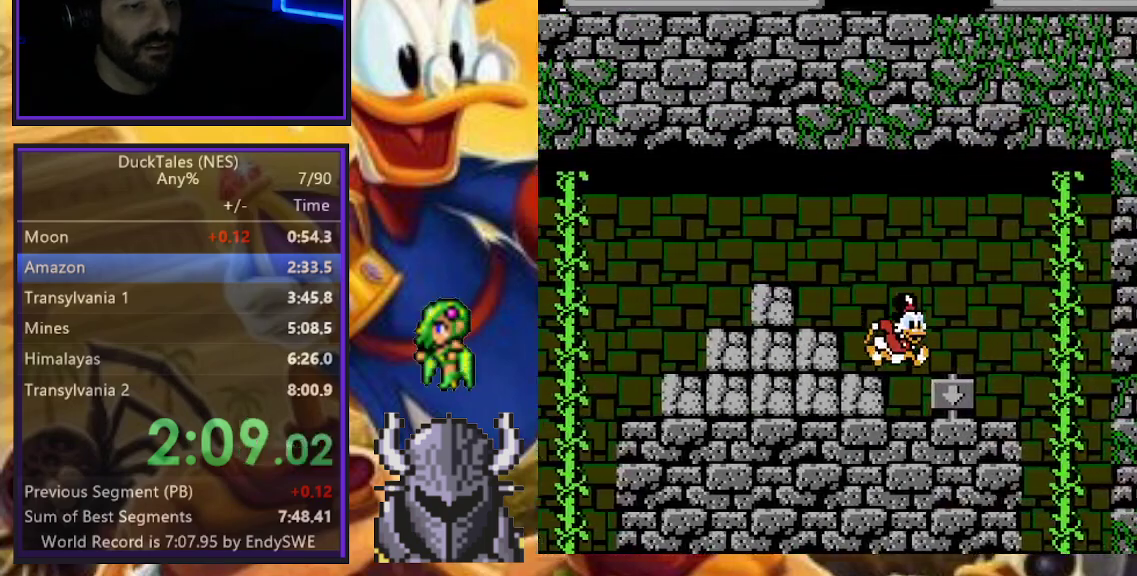
{"buttons": ["DPAD_RIGHT"], "events": []}
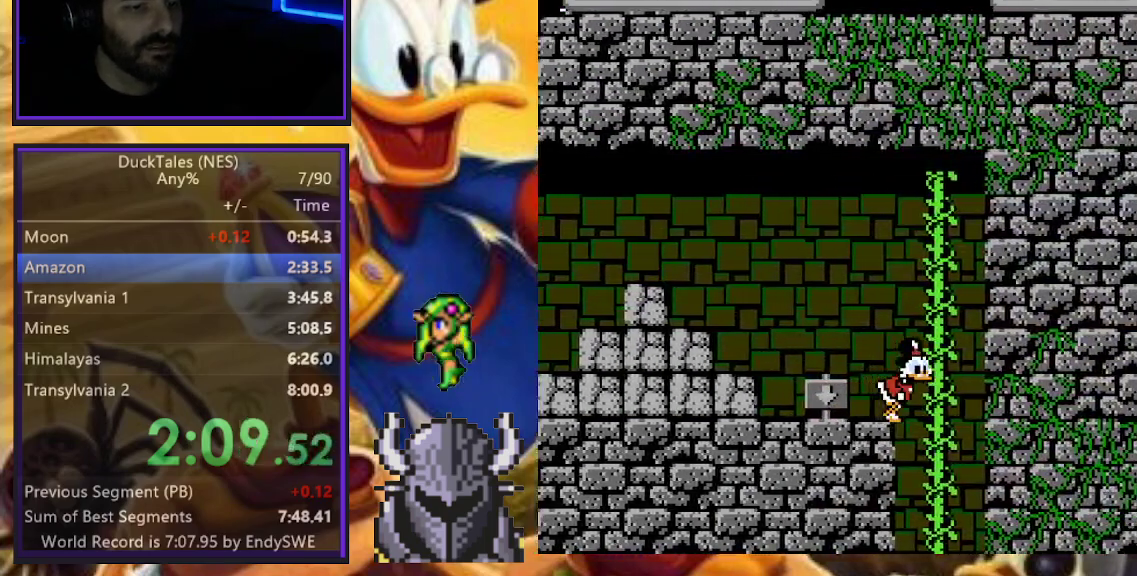
{"buttons": [], "events": [[167, "DPAD_RIGHT", "up"]]}
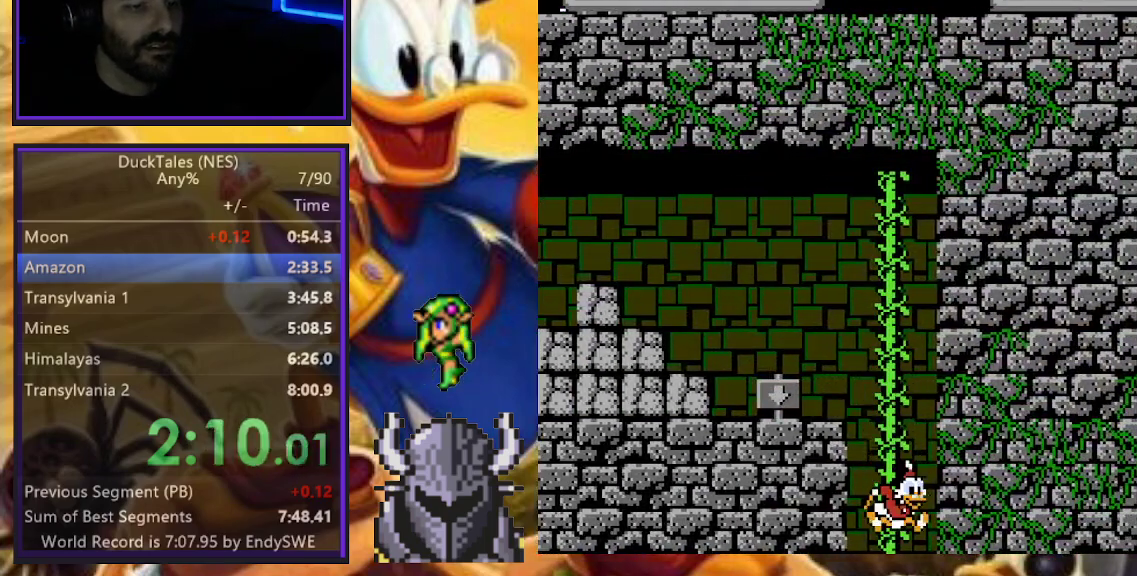
{"buttons": [], "events": []}
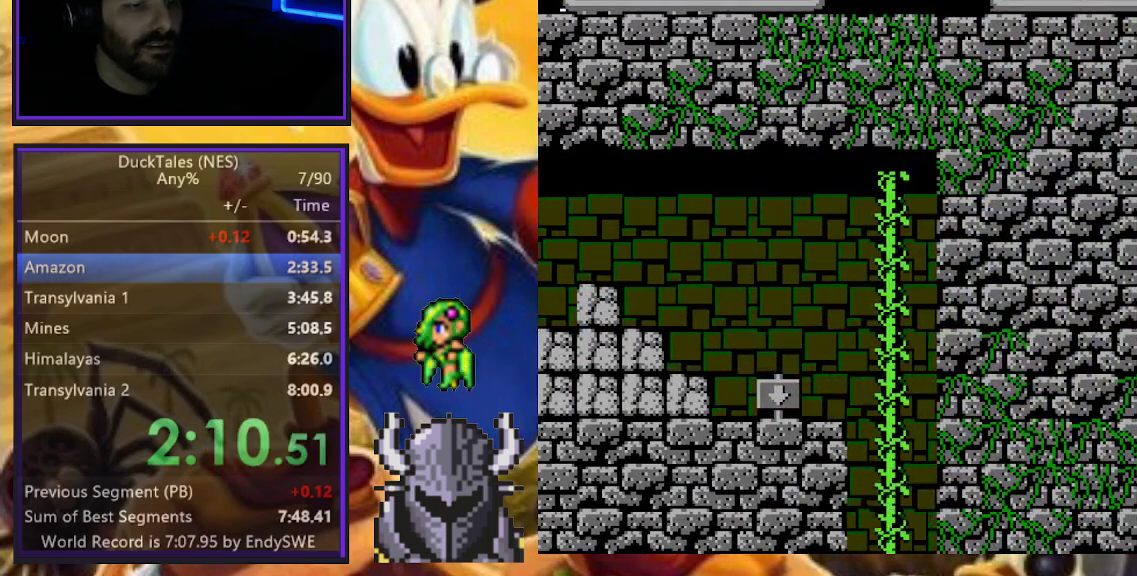
{"buttons": [], "events": []}
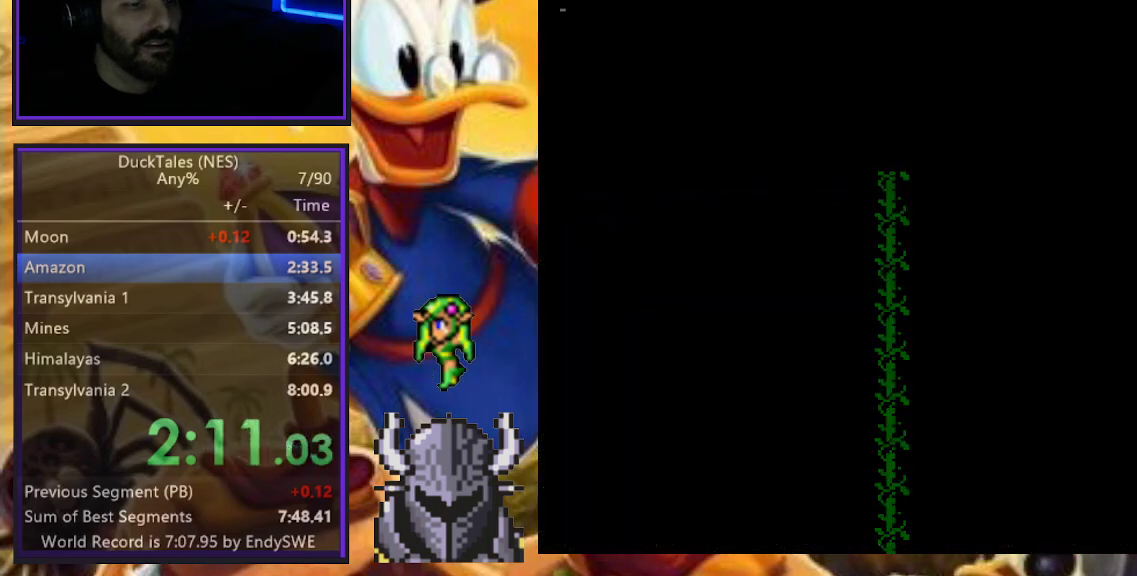
{"buttons": ["DPAD_LEFT"], "events": [[100, "DPAD_LEFT", "down"]]}
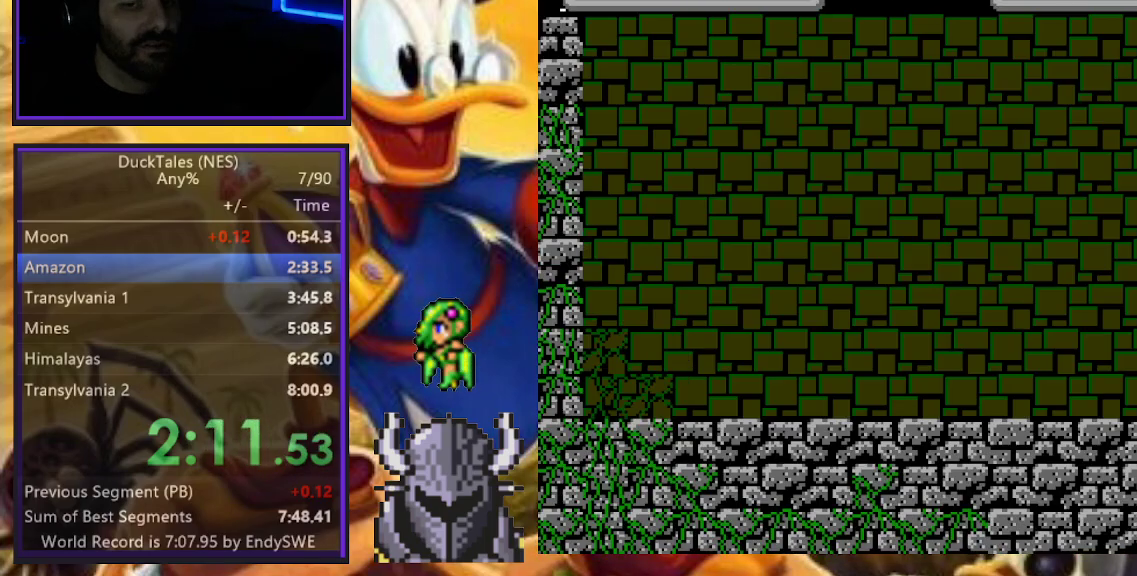
{"buttons": ["DPAD_LEFT"], "events": []}
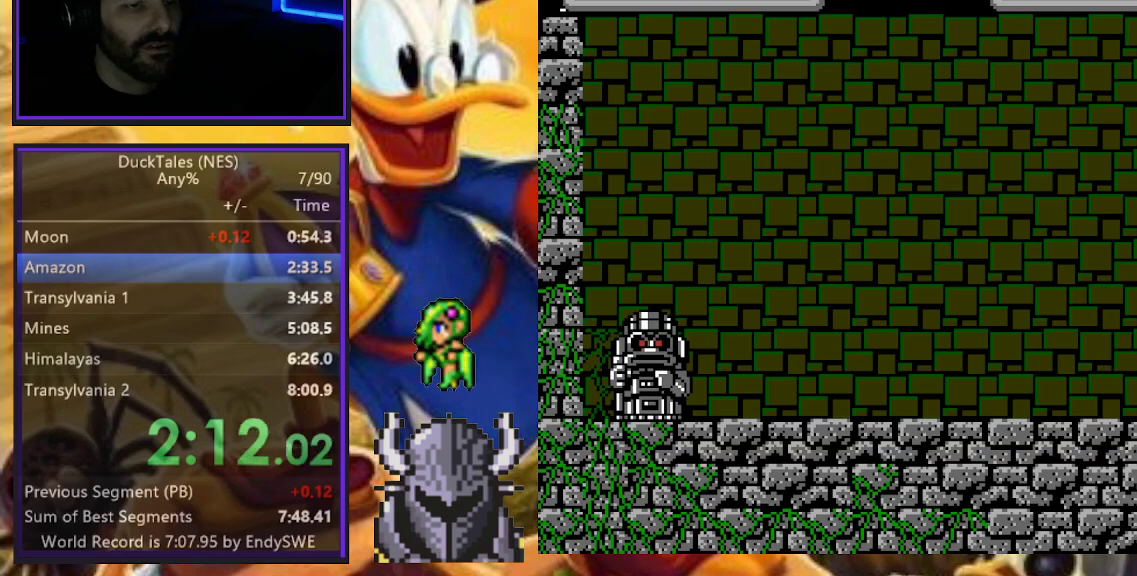
{"buttons": ["DPAD_LEFT"], "events": []}
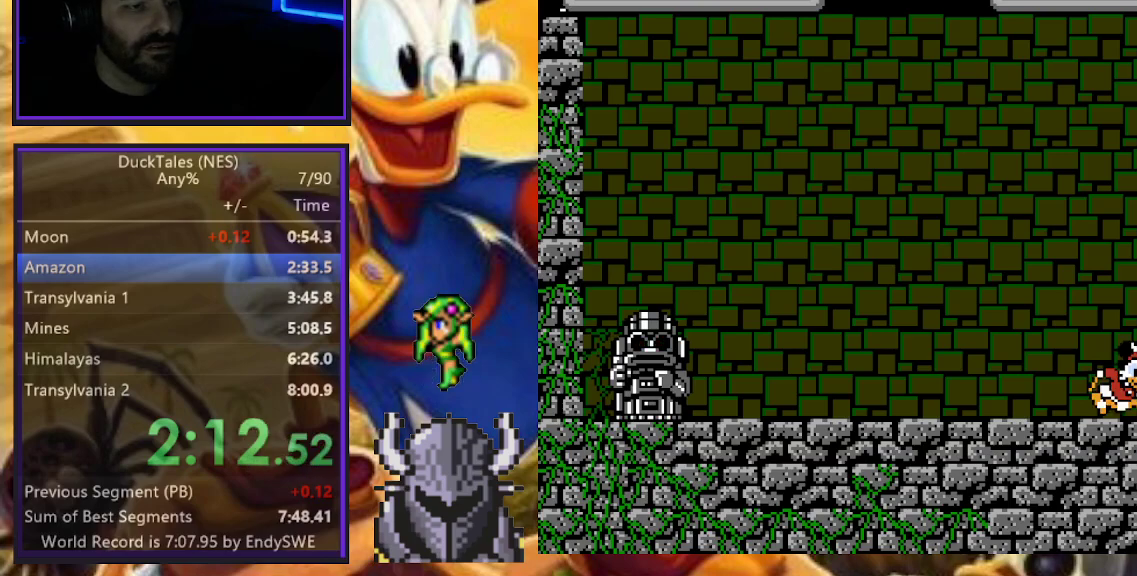
{"buttons": ["DPAD_DOWN", "DPAD_LEFT"], "events": [[333, "B", "down"], [450, "B", "up"], [500, "DPAD_DOWN", "down"]]}